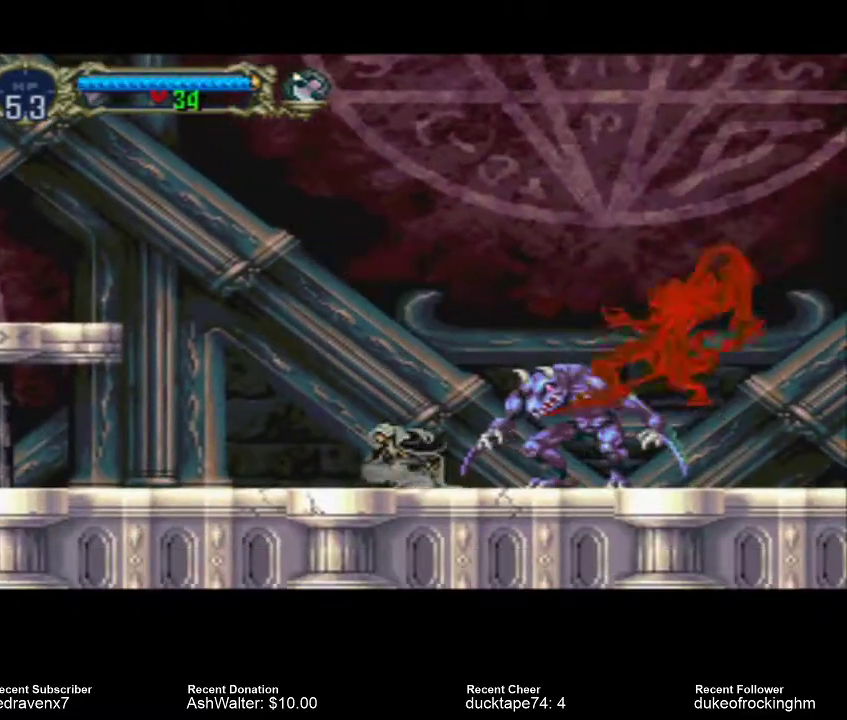
Gameplay with a controller (PlayStation layout); each line is a JSON object with the inputs held at the frame after it. "events" lists button and stick changes between this image and that frame as [ms after this image, input, new state], when the widget could be followed in between. Not read: L3 R3.
{"buttons": ["CROSS"], "left_stick": "center", "right_stick": "center", "events": [[267, "CROSS", "down"]]}
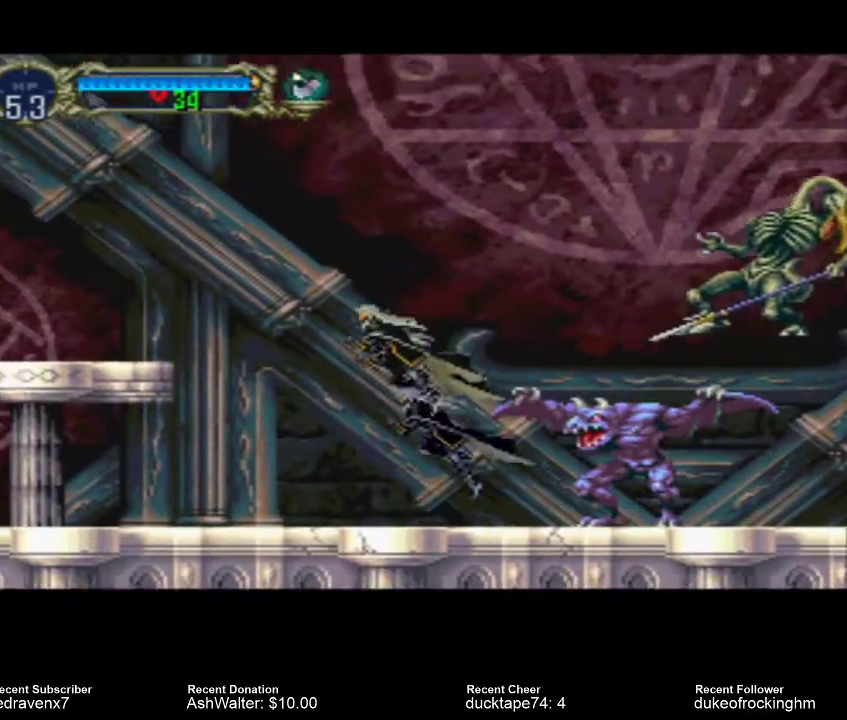
{"buttons": ["CROSS"], "left_stick": "center", "right_stick": "center", "events": []}
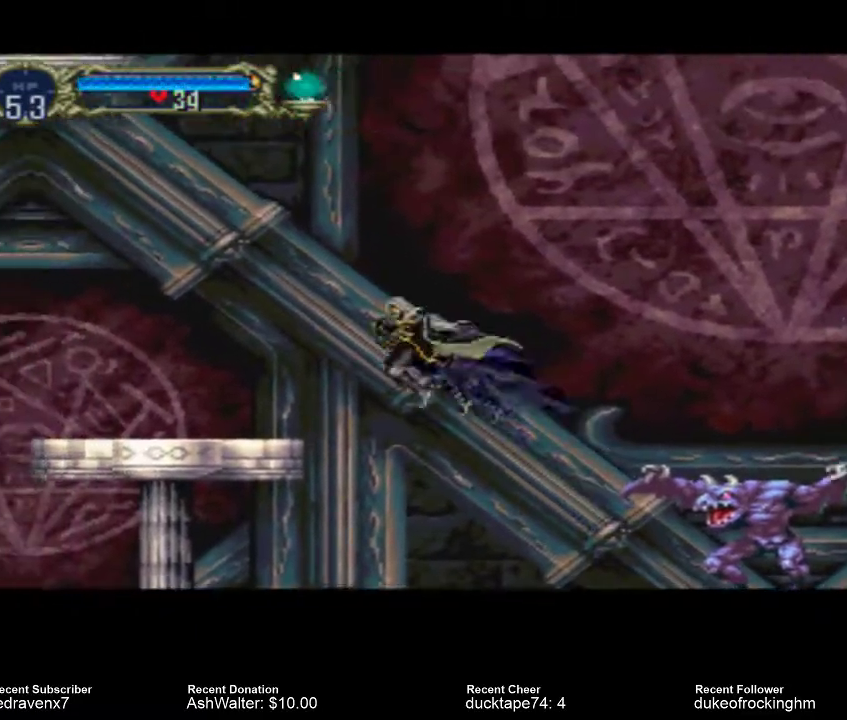
{"buttons": [], "left_stick": "center", "right_stick": "center", "events": [[333, "CROSS", "up"]]}
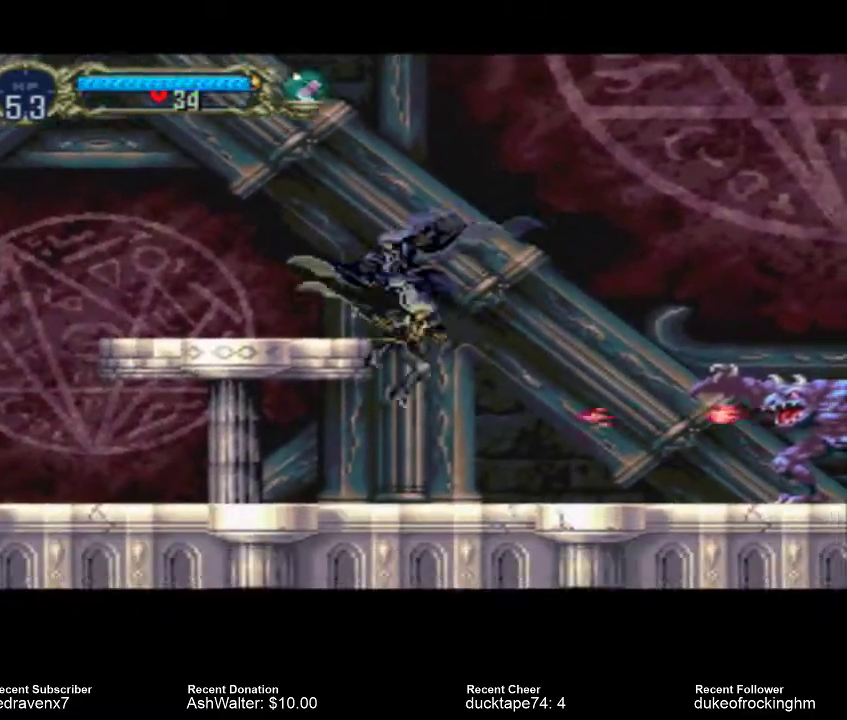
{"buttons": ["CROSS"], "left_stick": "center", "right_stick": "center", "events": [[267, "CROSS", "down"]]}
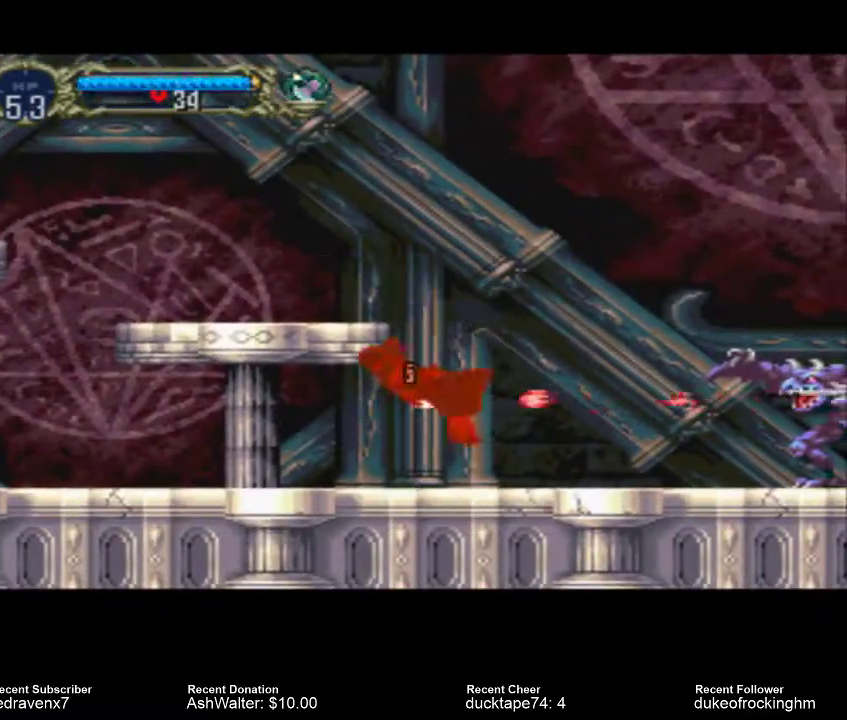
{"buttons": ["CIRCLE"], "left_stick": "center", "right_stick": "center", "events": [[300, "CROSS", "up"], [467, "CIRCLE", "down"]]}
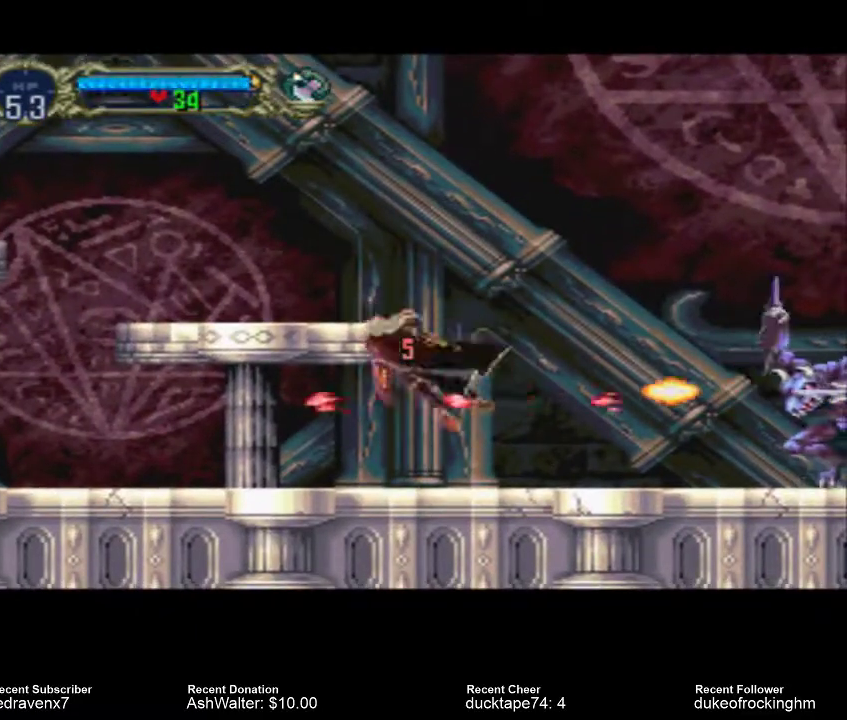
{"buttons": ["CIRCLE"], "left_stick": "center", "right_stick": "center", "events": []}
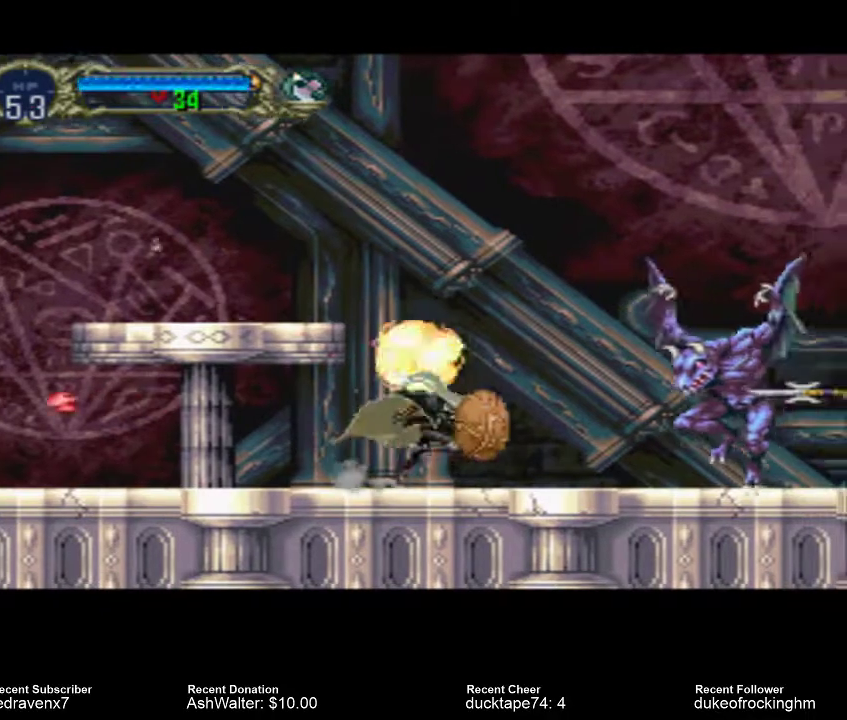
{"buttons": ["SQUARE"], "left_stick": "center", "right_stick": "center", "events": [[367, "CIRCLE", "up"], [467, "SQUARE", "down"]]}
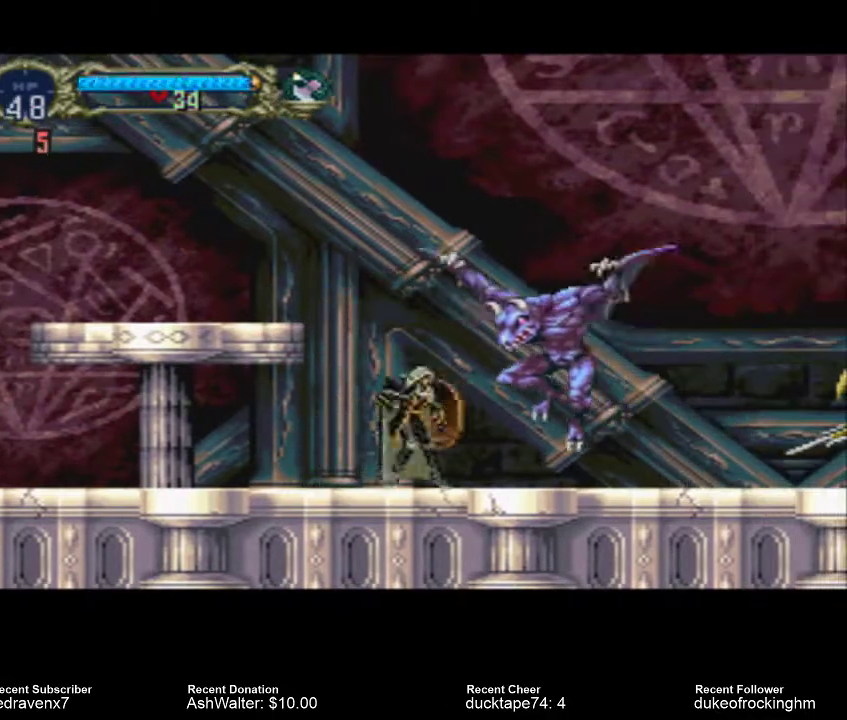
{"buttons": ["SQUARE"], "left_stick": "center", "right_stick": "center", "events": [[100, "SQUARE", "up"], [200, "SQUARE", "down"], [300, "SQUARE", "up"], [467, "SQUARE", "down"]]}
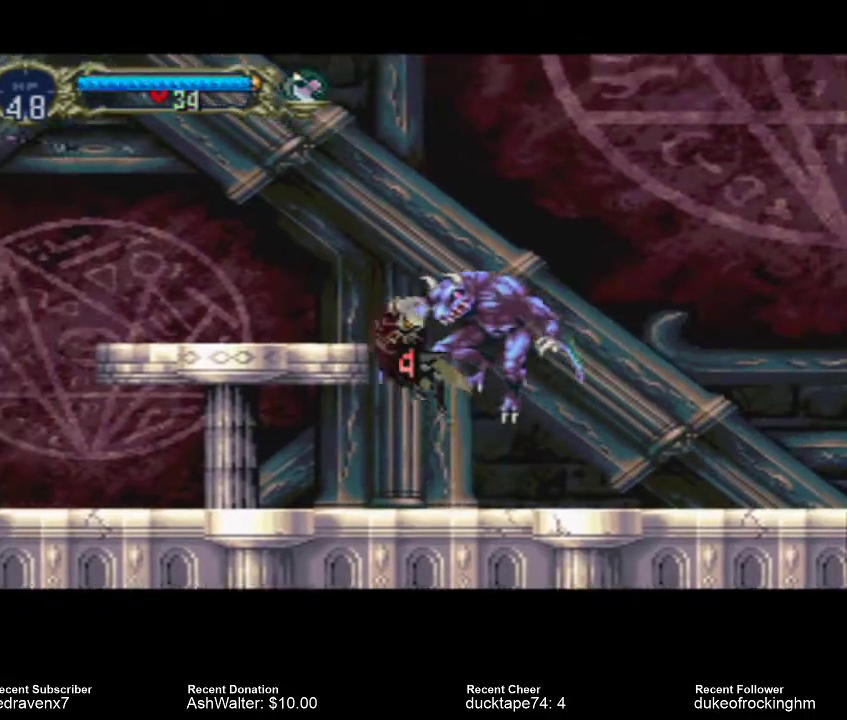
{"buttons": ["SQUARE"], "left_stick": "center", "right_stick": "center", "events": [[200, "SQUARE", "up"], [267, "SQUARE", "down"], [367, "SQUARE", "up"], [467, "SQUARE", "down"]]}
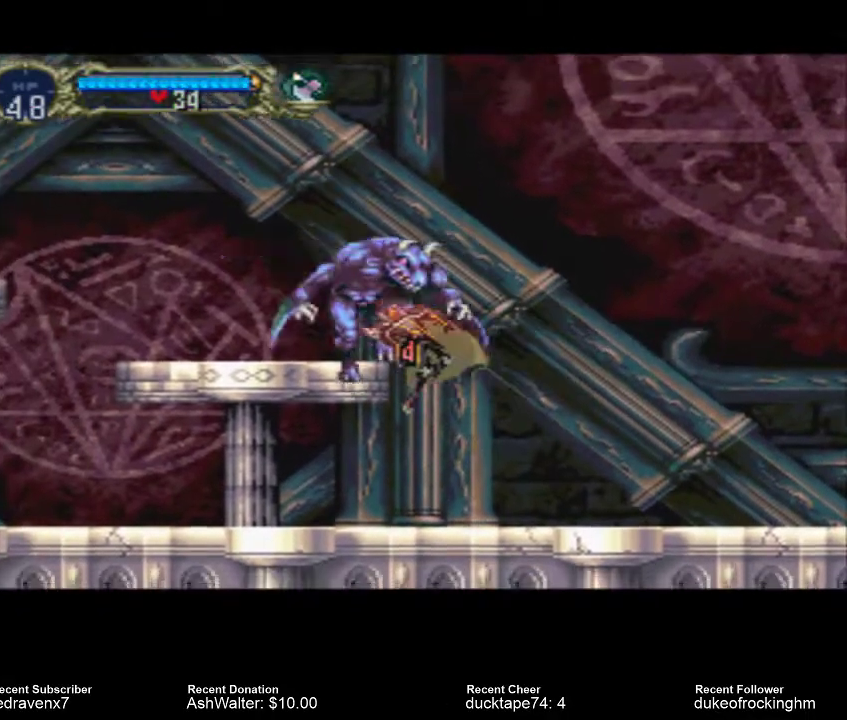
{"buttons": ["CROSS"], "left_stick": "center", "right_stick": "center", "events": [[33, "SQUARE", "up"], [100, "SQUARE", "down"], [200, "SQUARE", "up"], [433, "CROSS", "down"]]}
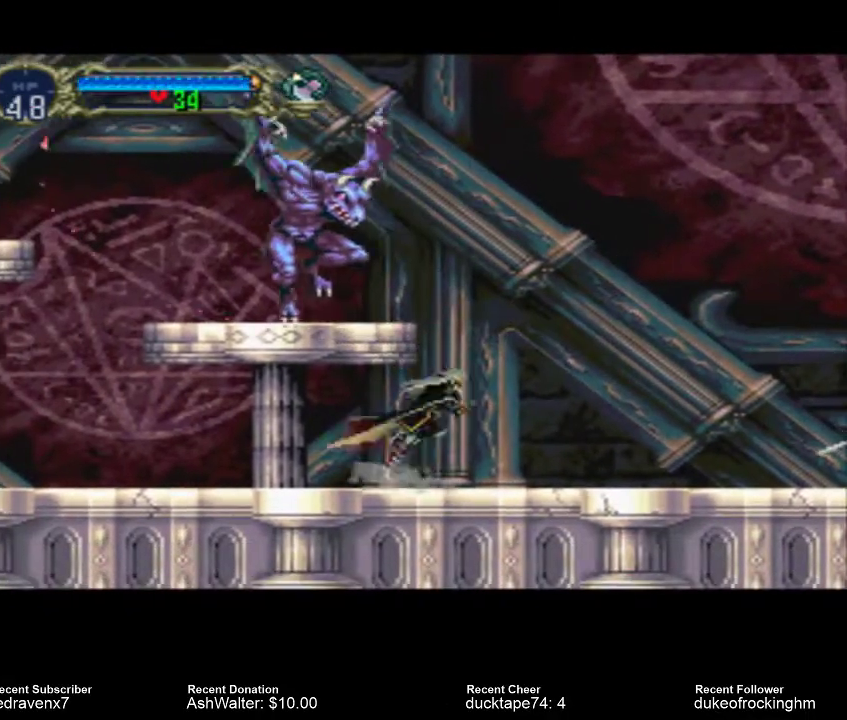
{"buttons": [], "left_stick": "center", "right_stick": "center", "events": [[500, "CROSS", "up"]]}
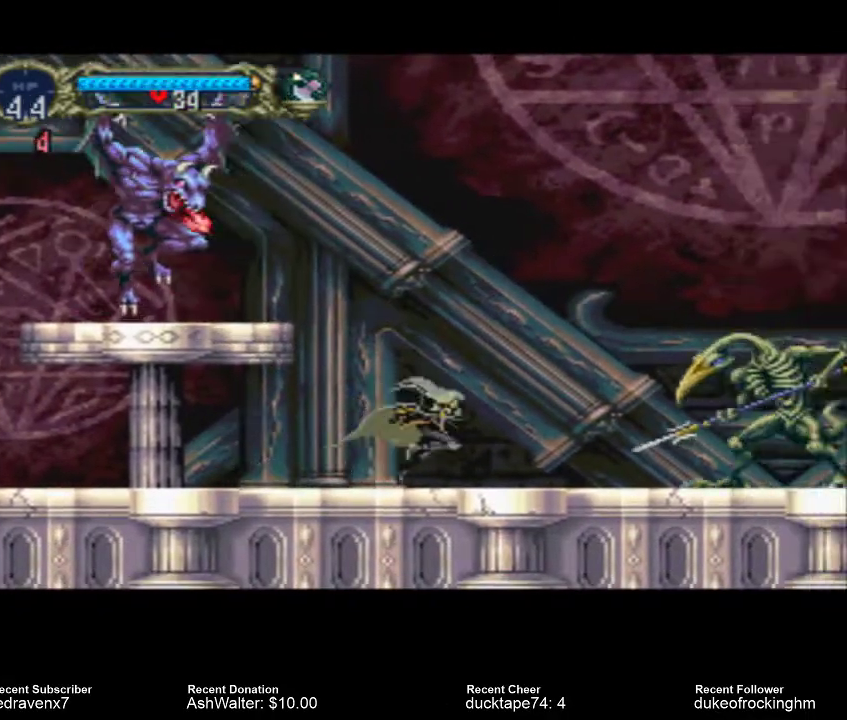
{"buttons": ["SQUARE"], "left_stick": "center", "right_stick": "center", "events": [[267, "SQUARE", "down"], [367, "SQUARE", "up"], [467, "SQUARE", "down"]]}
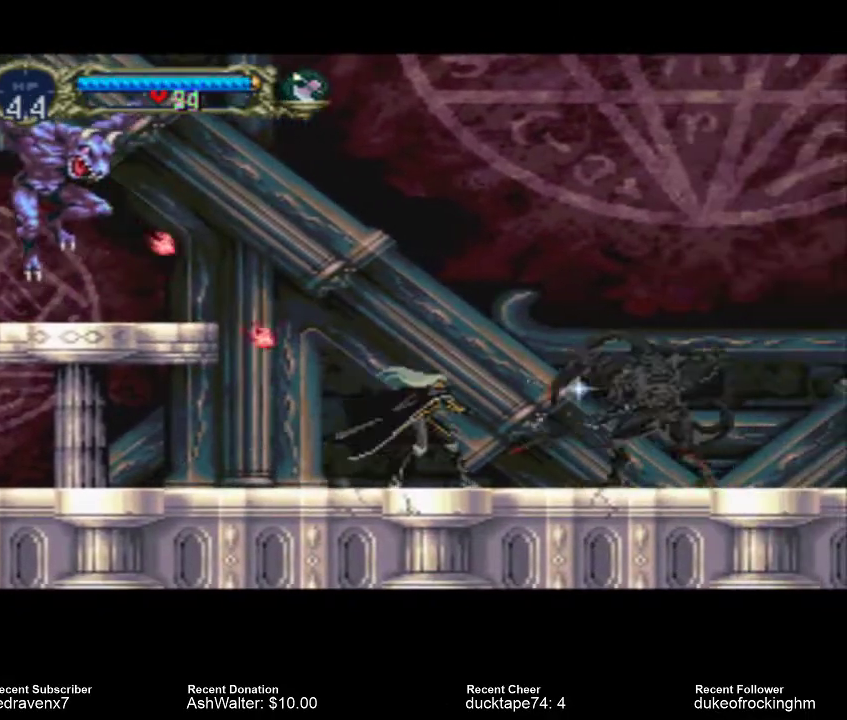
{"buttons": [], "left_stick": "center", "right_stick": "center", "events": [[67, "SQUARE", "up"], [133, "SQUARE", "down"], [200, "SQUARE", "up"], [367, "SQUARE", "down"], [467, "SQUARE", "up"]]}
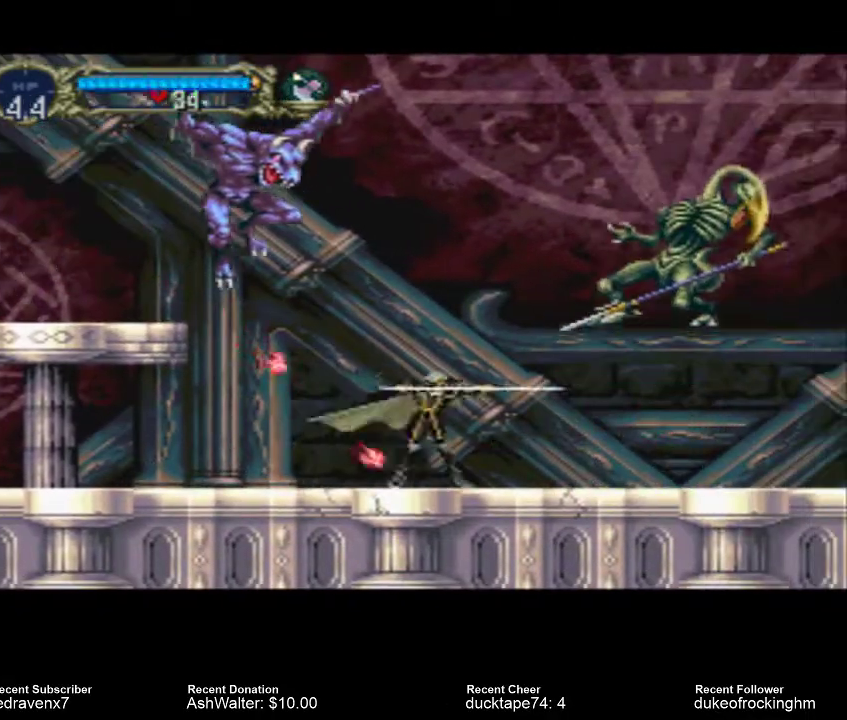
{"buttons": [], "left_stick": "center", "right_stick": "center", "events": []}
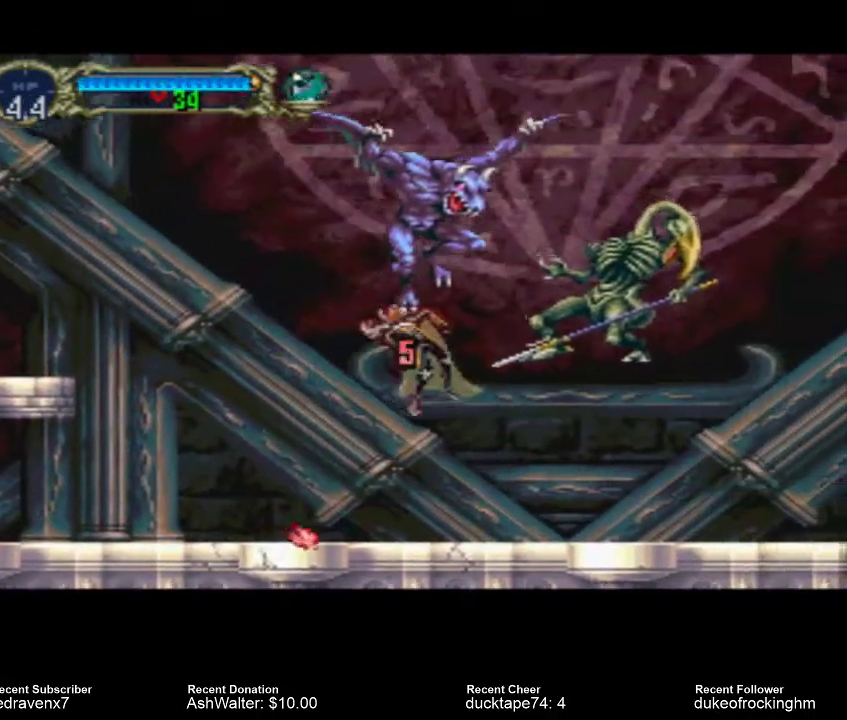
{"buttons": [], "left_stick": "center", "right_stick": "center", "events": [[367, "SQUARE", "down"], [500, "SQUARE", "up"]]}
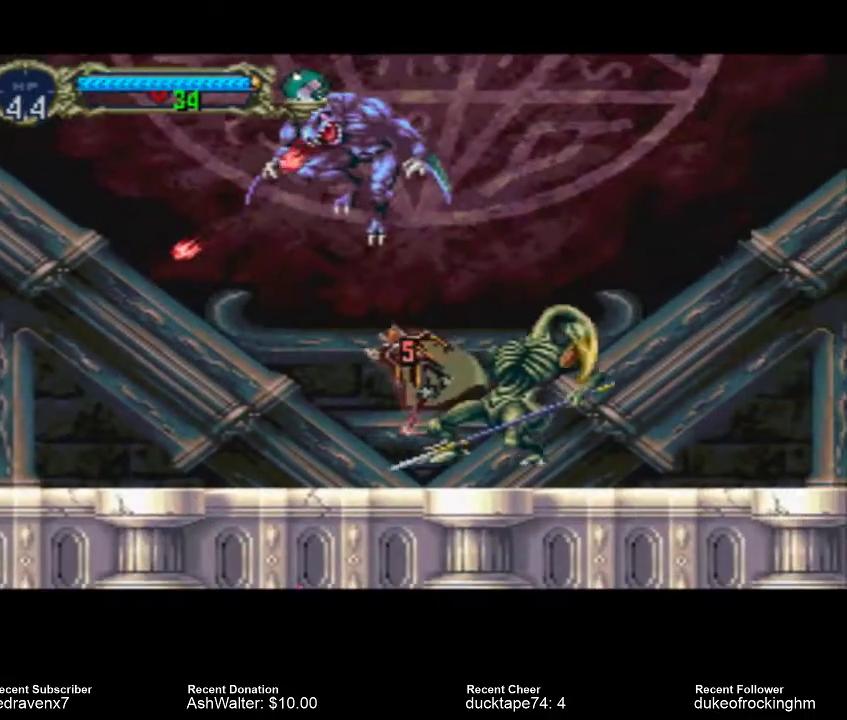
{"buttons": ["SQUARE"], "left_stick": "center", "right_stick": "center", "events": [[133, "SQUARE", "down"], [200, "SQUARE", "up"], [267, "SQUARE", "down"], [400, "SQUARE", "up"], [433, "SQUARE", "down"]]}
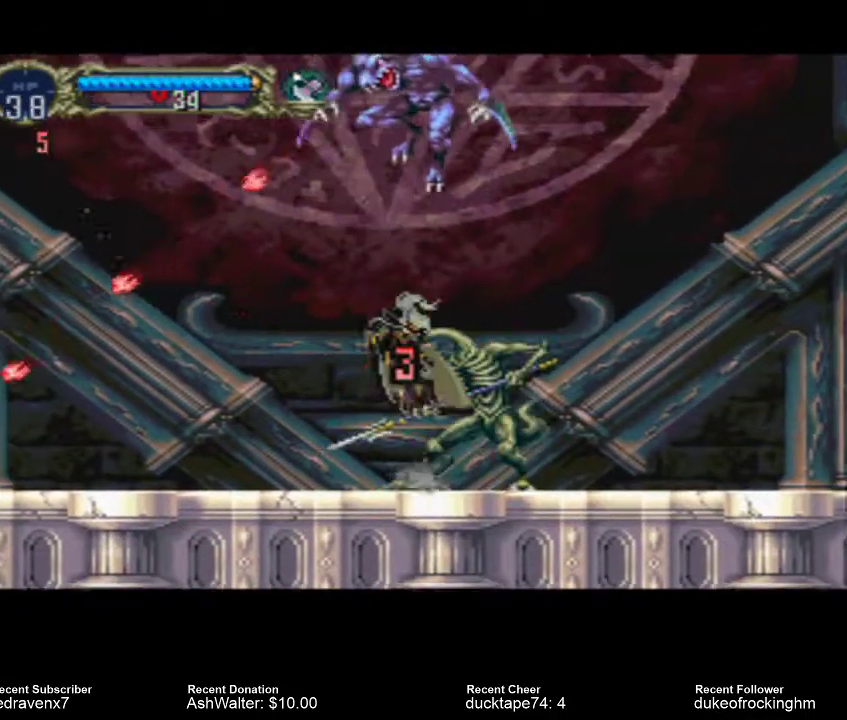
{"buttons": [], "left_stick": "center", "right_stick": "center", "events": [[33, "SQUARE", "up"]]}
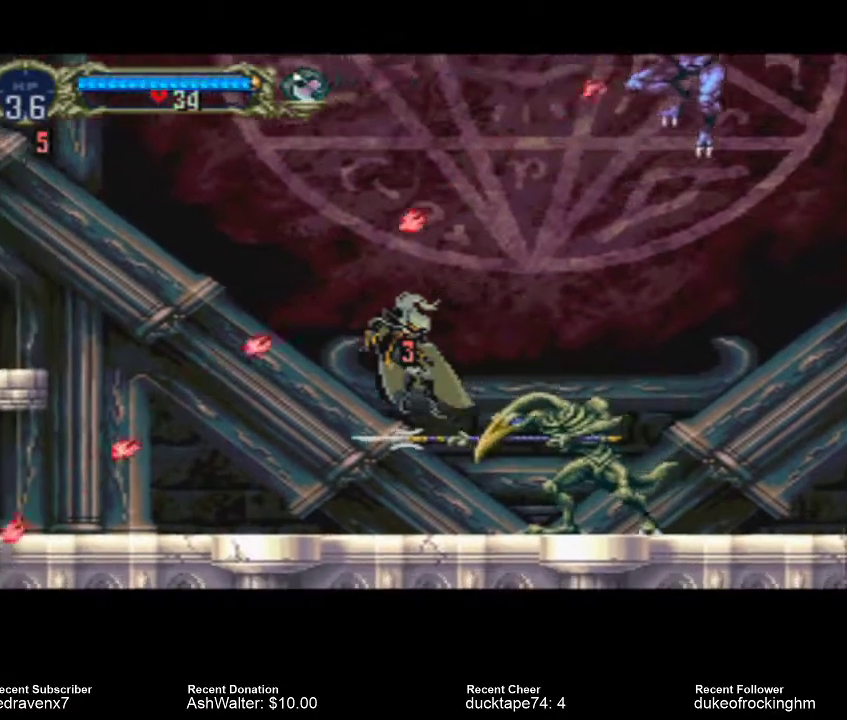
{"buttons": [], "left_stick": "center", "right_stick": "center", "events": []}
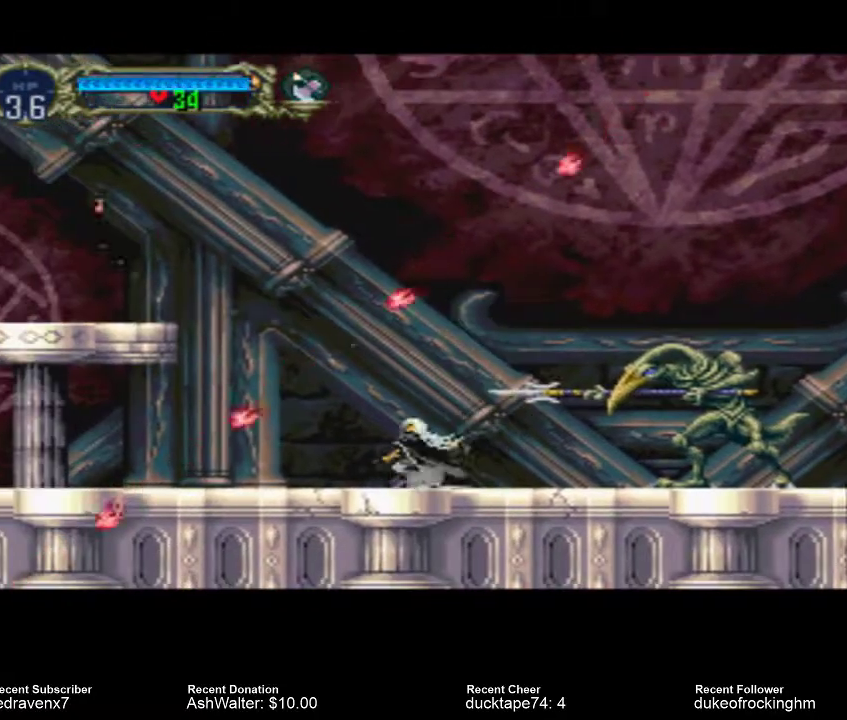
{"buttons": ["CROSS"], "left_stick": "center", "right_stick": "center", "events": [[133, "CROSS", "down"]]}
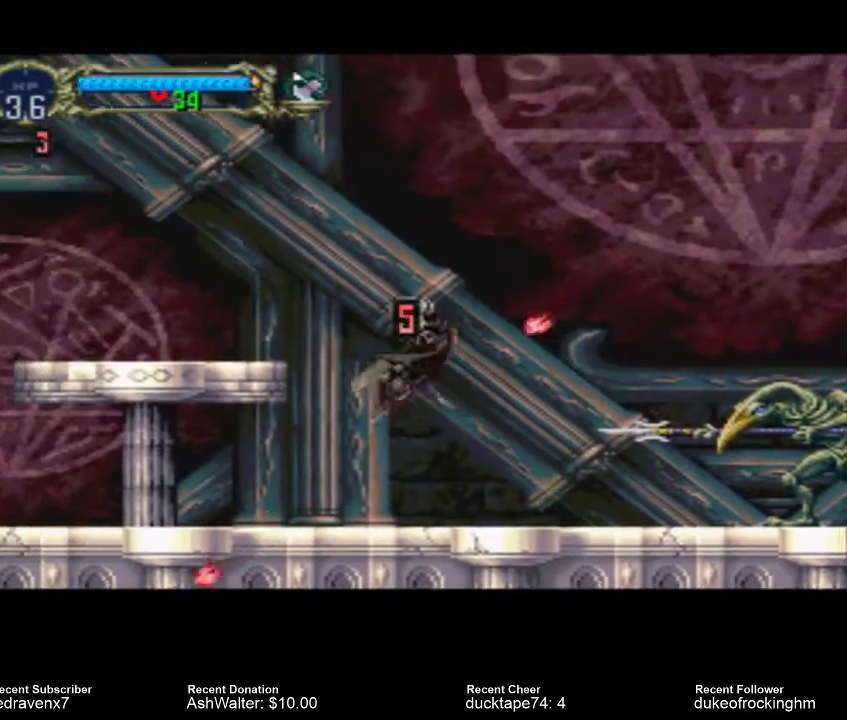
{"buttons": [], "left_stick": "center", "right_stick": "center", "events": [[333, "CROSS", "up"]]}
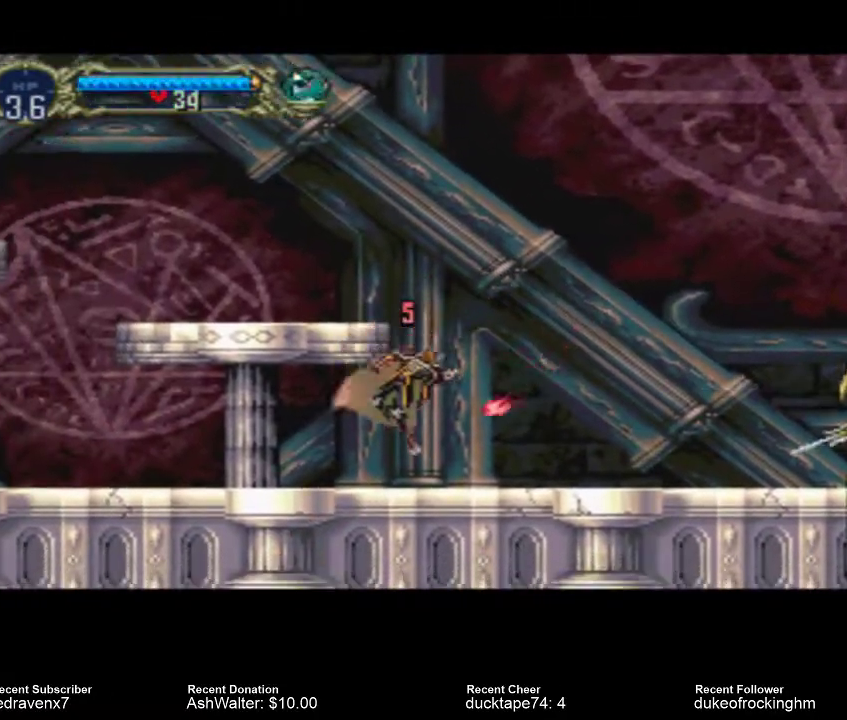
{"buttons": [], "left_stick": "center", "right_stick": "center", "events": []}
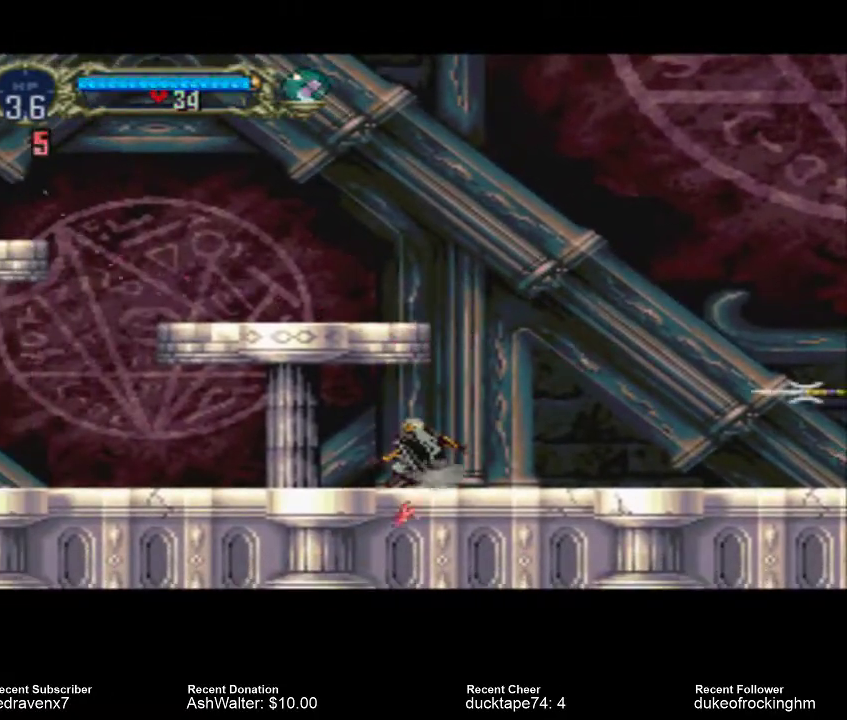
{"buttons": [], "left_stick": "center", "right_stick": "center", "events": []}
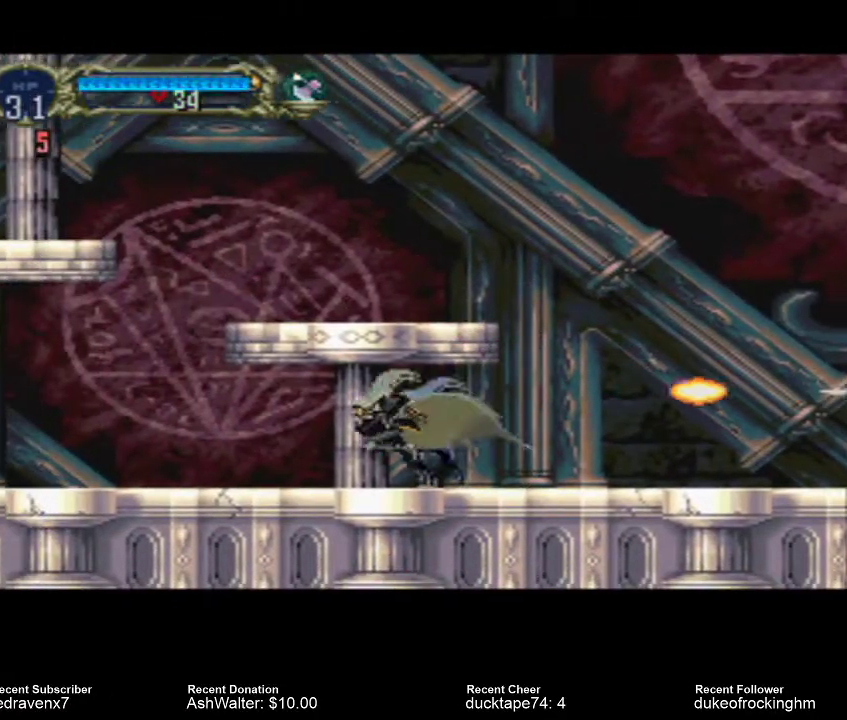
{"buttons": [], "left_stick": "center", "right_stick": "center", "events": []}
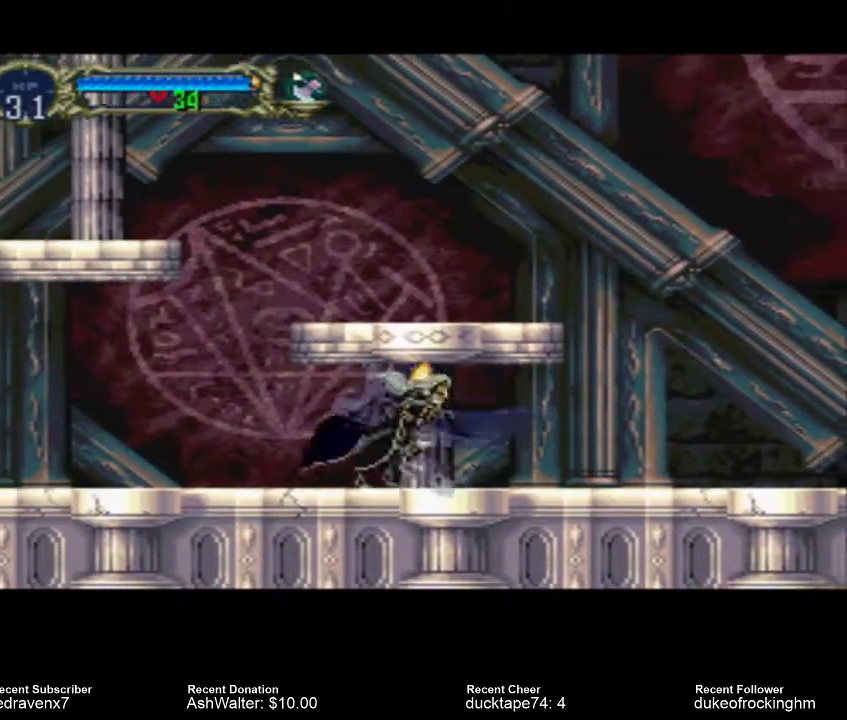
{"buttons": [], "left_stick": "center", "right_stick": "center", "events": [[33, "R2", "down"], [367, "R2", "up"]]}
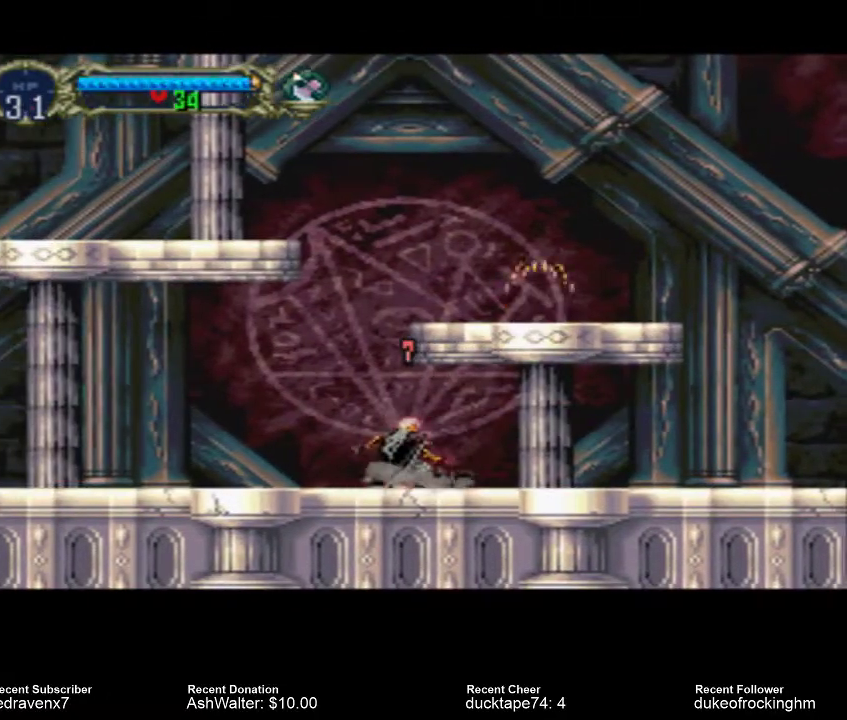
{"buttons": [], "left_stick": "center", "right_stick": "center", "events": []}
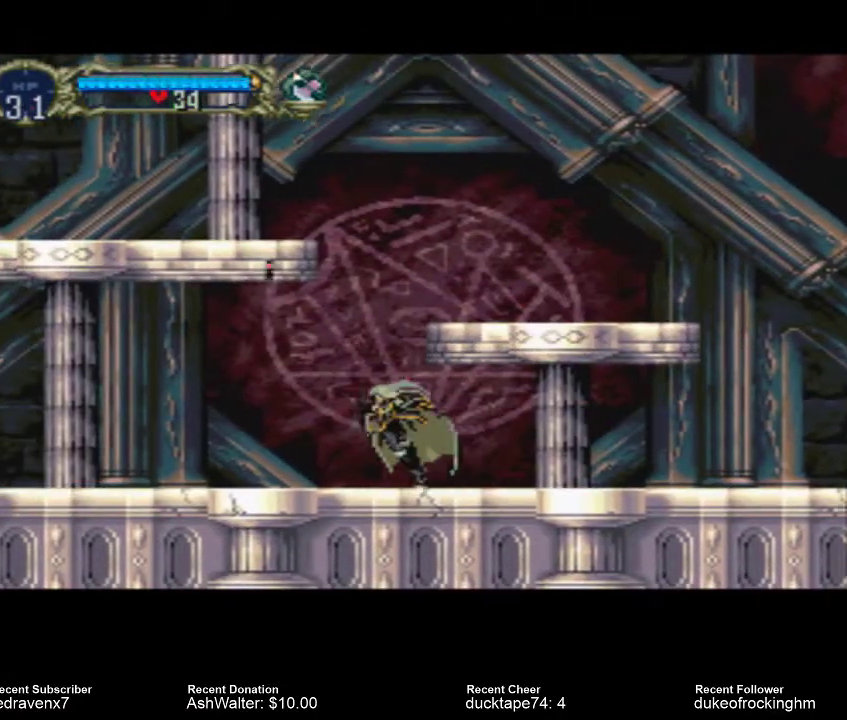
{"buttons": ["CROSS"], "left_stick": "center", "right_stick": "center", "events": [[500, "CROSS", "down"]]}